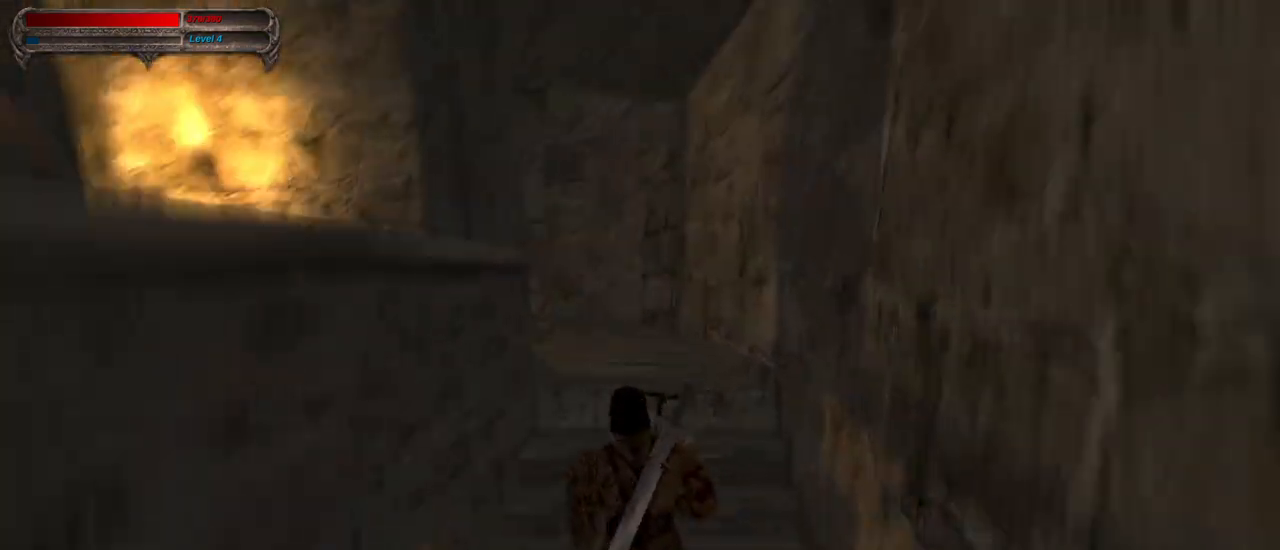
Gameplay with keyboard and mouse; each line is a JSON object with the keys and mouse buttons held at the frame after it. "events" lists presses ("down") and releases ("up") of "1", "2", "3", "4", "5", "a", "alt", "c", "caps_lock", "ctrl", "d", "e", "f", "g", "q", "r", "s", "shift", "space", "t", "tab", "v", "w", "x", "z", "mouse_left", "mouse_wheel" and "mouse_right" between this image and that frame as [ms after this image, input, new state], when the widget could be followed in between. "mouse_left", "mouse_wheel", "mouse_right" = the "left", "wheel", "right" buttons of the "mouse" list. No other keys are recorded. "wheel" means that the mouse wheel is clicked or scrolled. Not read: mouse_move.
{"keys": ["w"], "mouse": [], "events": []}
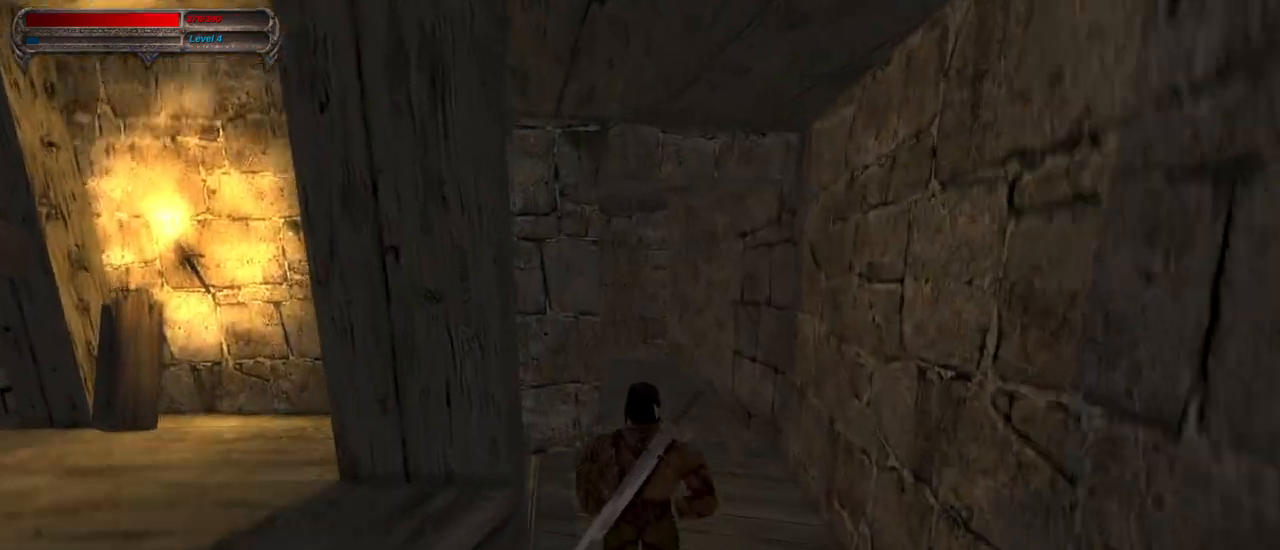
{"keys": ["w"], "mouse": [], "events": []}
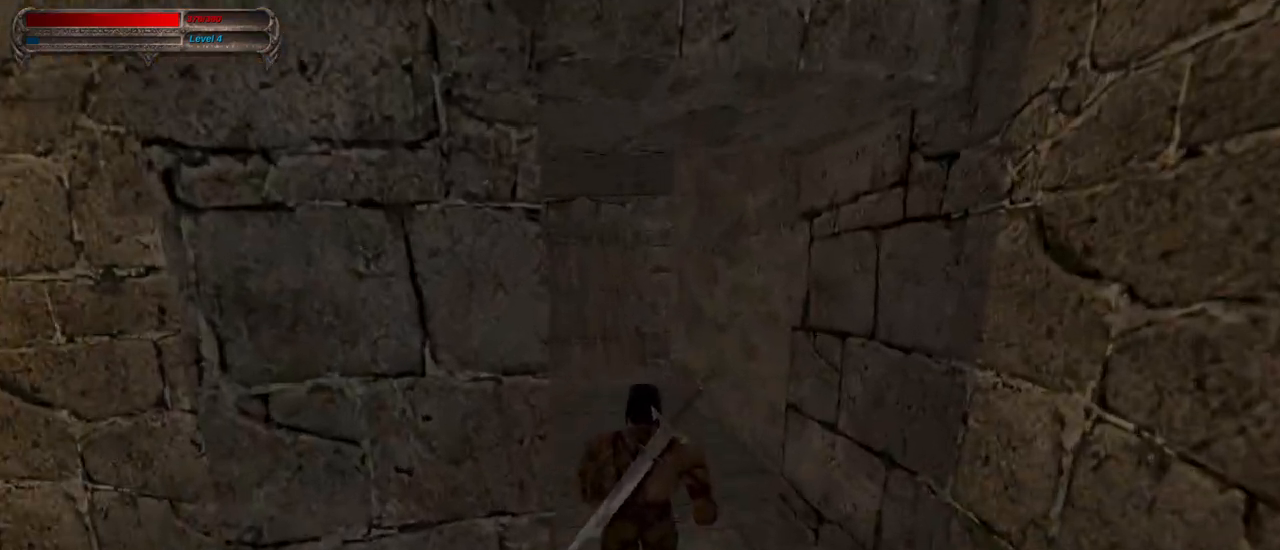
{"keys": ["w"], "mouse": [], "events": []}
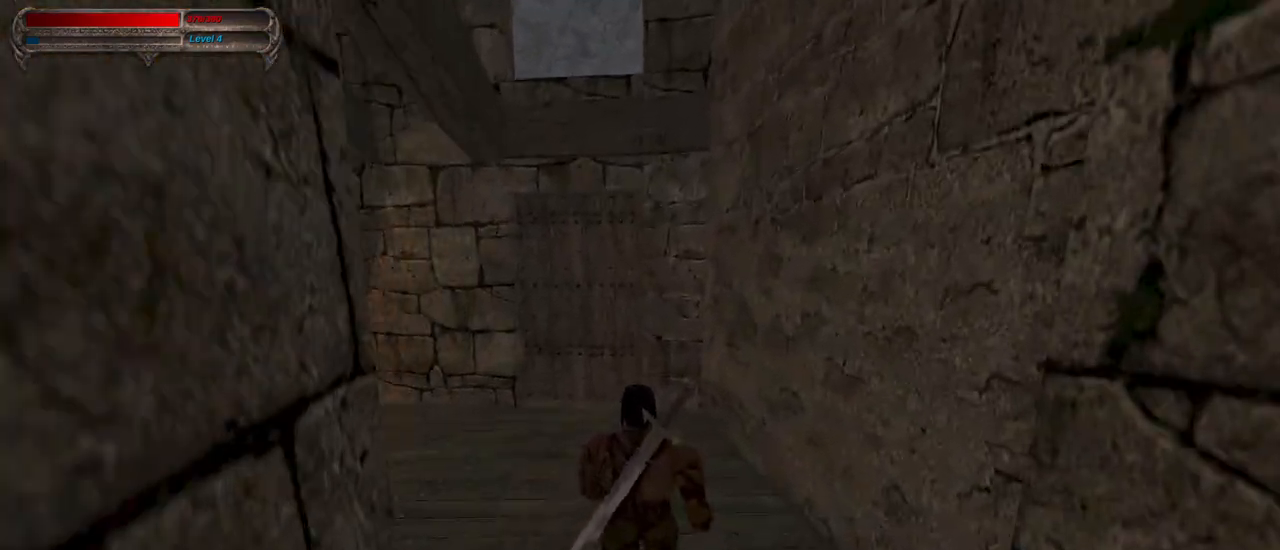
{"keys": ["w"], "mouse": [], "events": []}
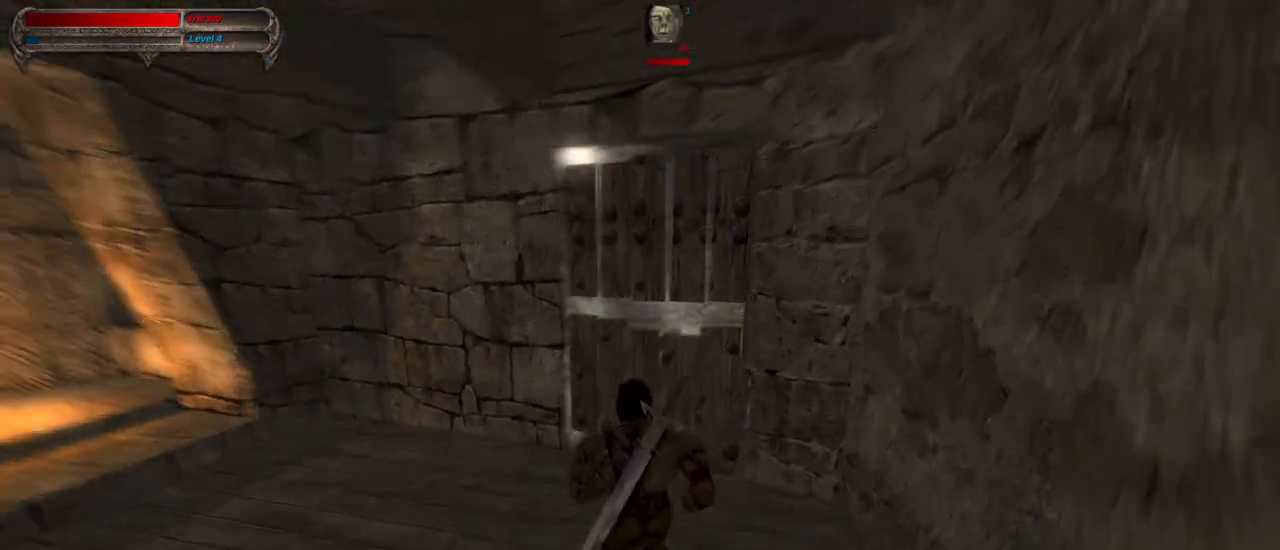
{"keys": ["w"], "mouse": [], "events": []}
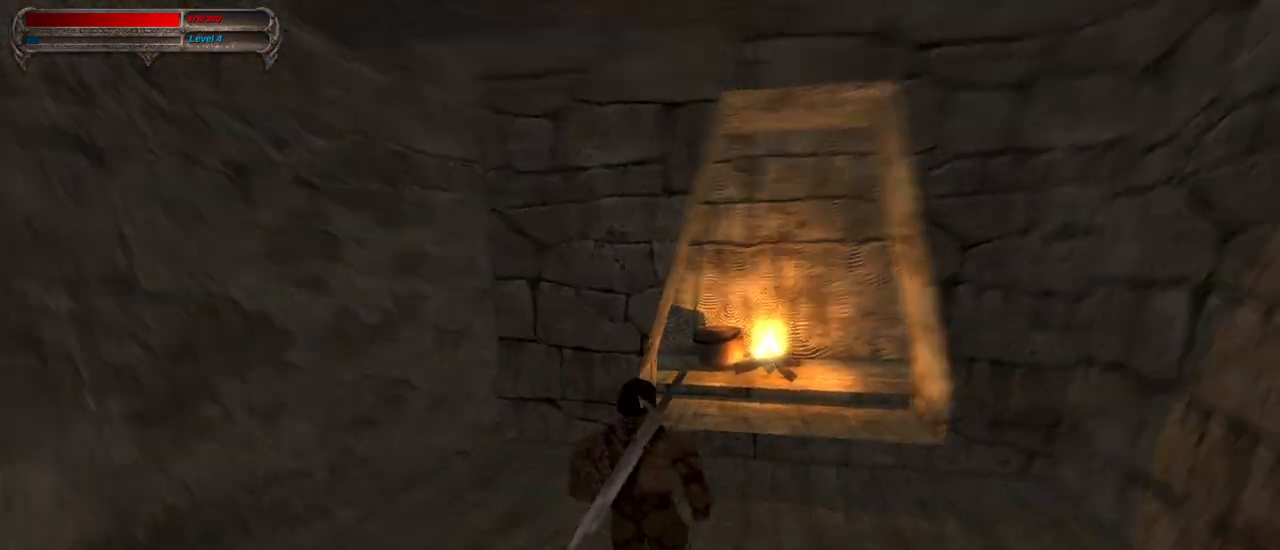
{"keys": [], "mouse": [], "events": [[167, "tab", "down"], [300, "tab", "up"], [400, "w", "up"]]}
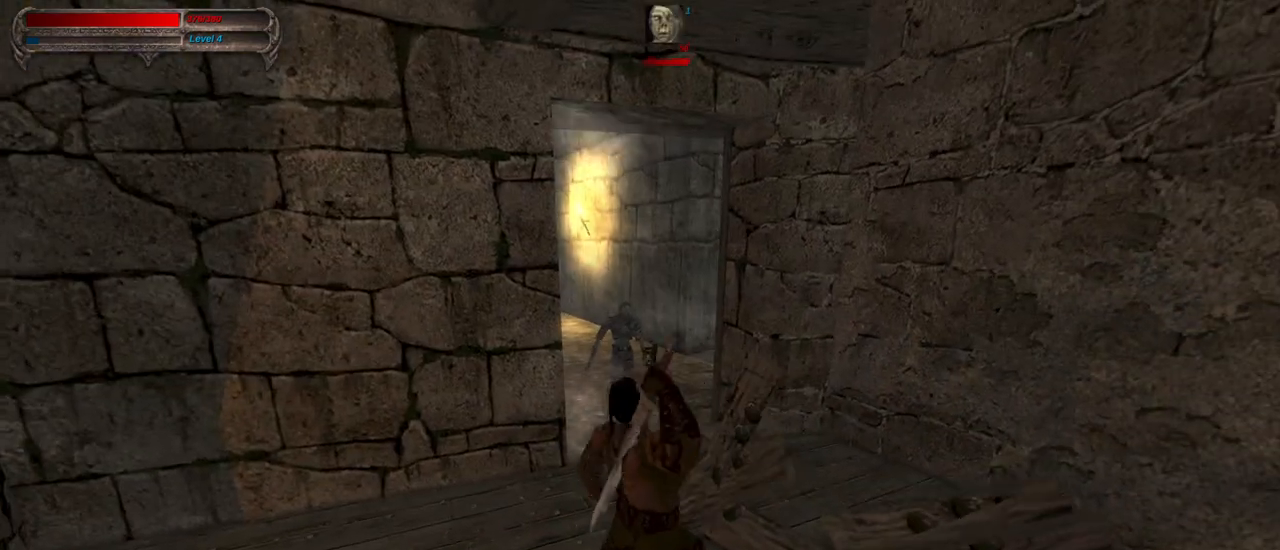
{"keys": [], "mouse": [], "events": []}
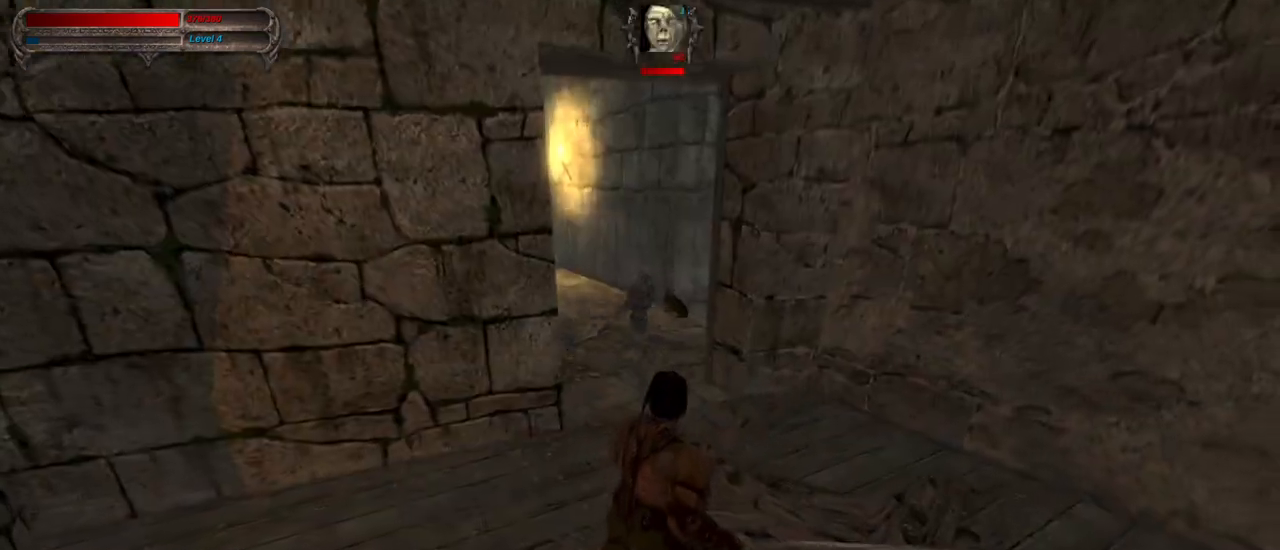
{"keys": ["w"], "mouse": [], "events": [[200, "w", "down"]]}
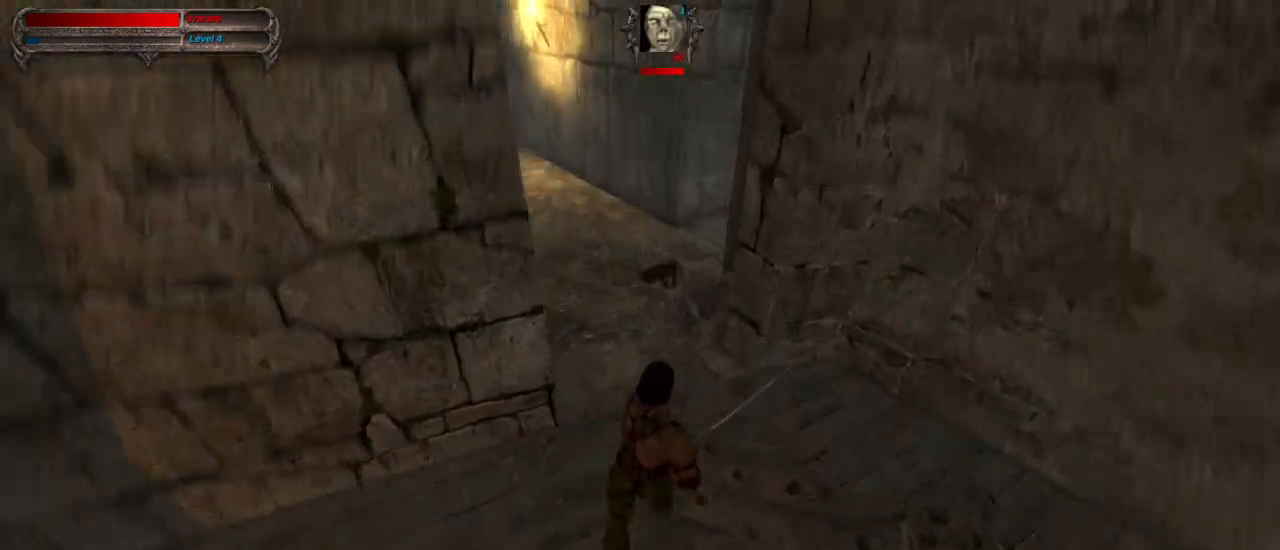
{"keys": [], "mouse": [], "events": [[67, "a", "down"], [67, "w", "up"], [117, "mouse_right", "down"], [217, "a", "up"], [217, "mouse_left", "down"], [267, "mouse_right", "up"], [350, "mouse_left", "up"]]}
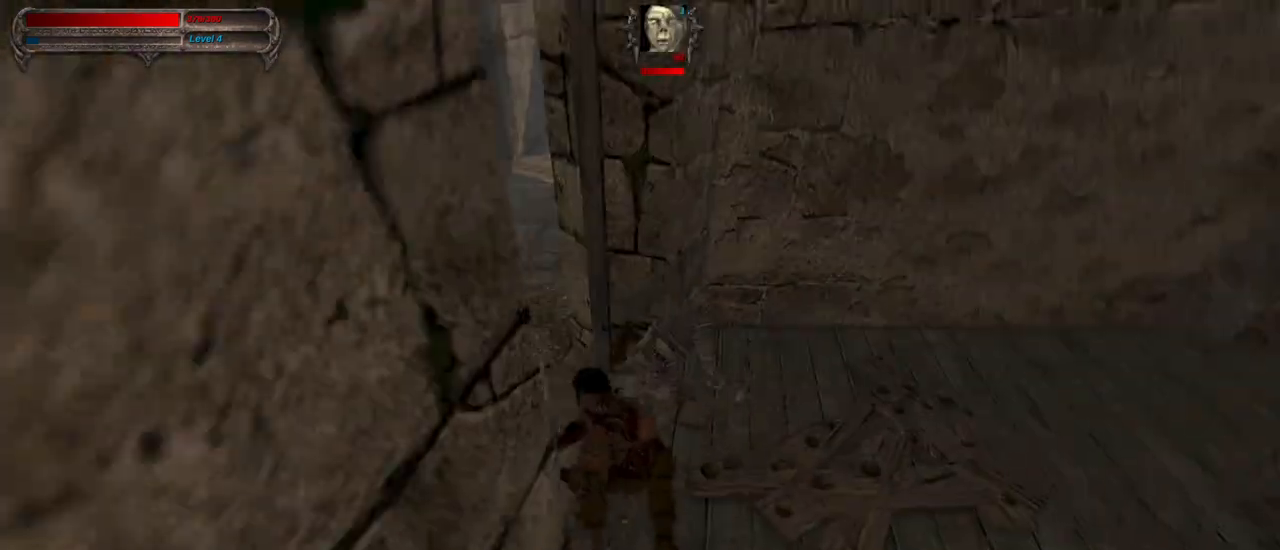
{"keys": ["a"], "mouse": ["right"], "events": [[367, "a", "down"], [367, "mouse_right", "down"]]}
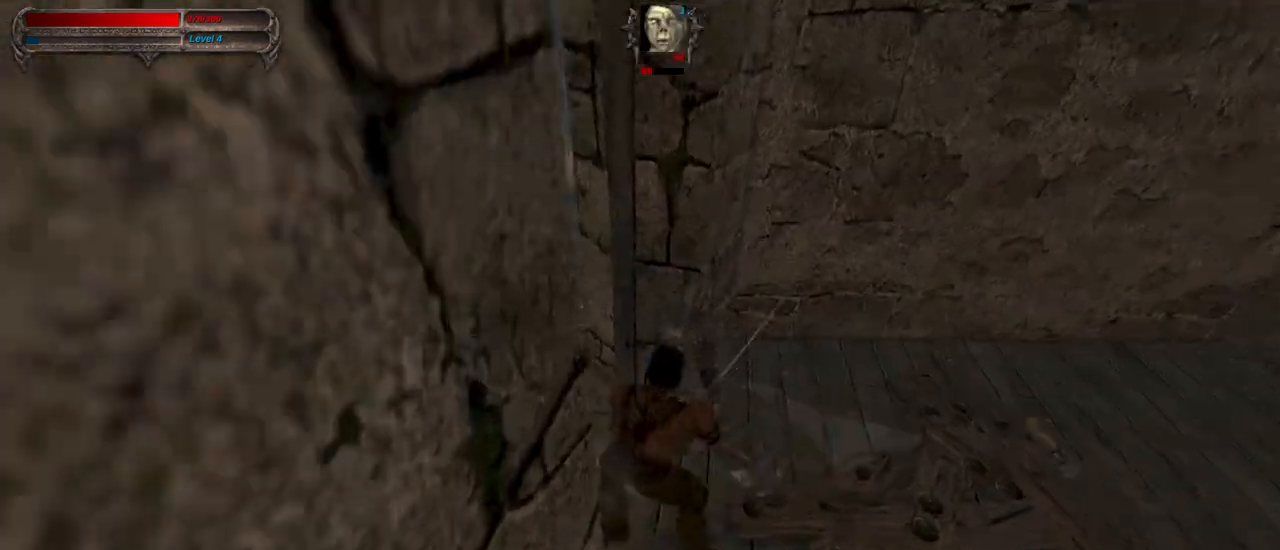
{"keys": [], "mouse": [], "events": [[17, "a", "up"], [17, "mouse_right", "up"], [150, "mouse_right", "down"], [250, "mouse_left", "down"], [250, "mouse_right", "up"], [333, "mouse_left", "up"]]}
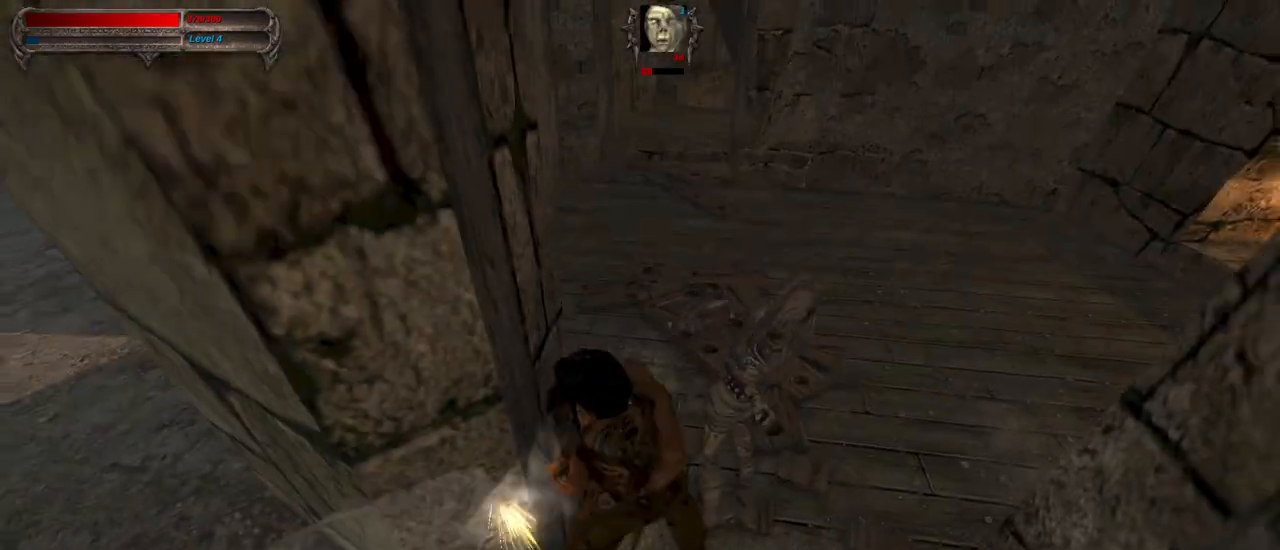
{"keys": [], "mouse": [], "events": [[267, "a", "down"], [267, "mouse_right", "down"], [400, "mouse_right", "up"], [450, "a", "up"]]}
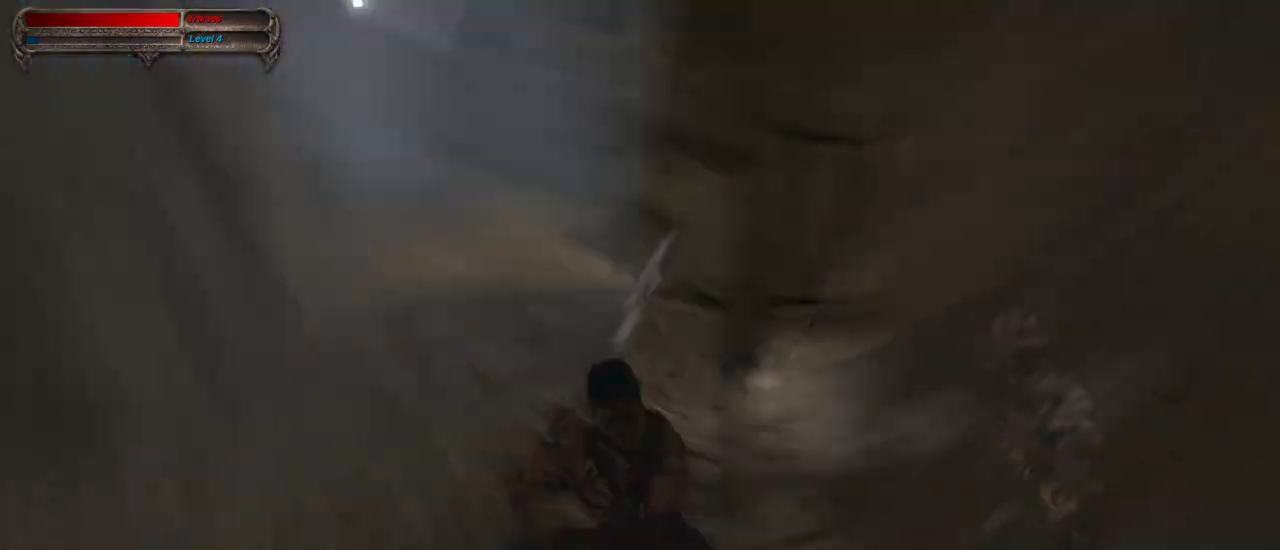
{"keys": ["caps_lock"], "mouse": [], "events": [[183, "caps_lock", "down"]]}
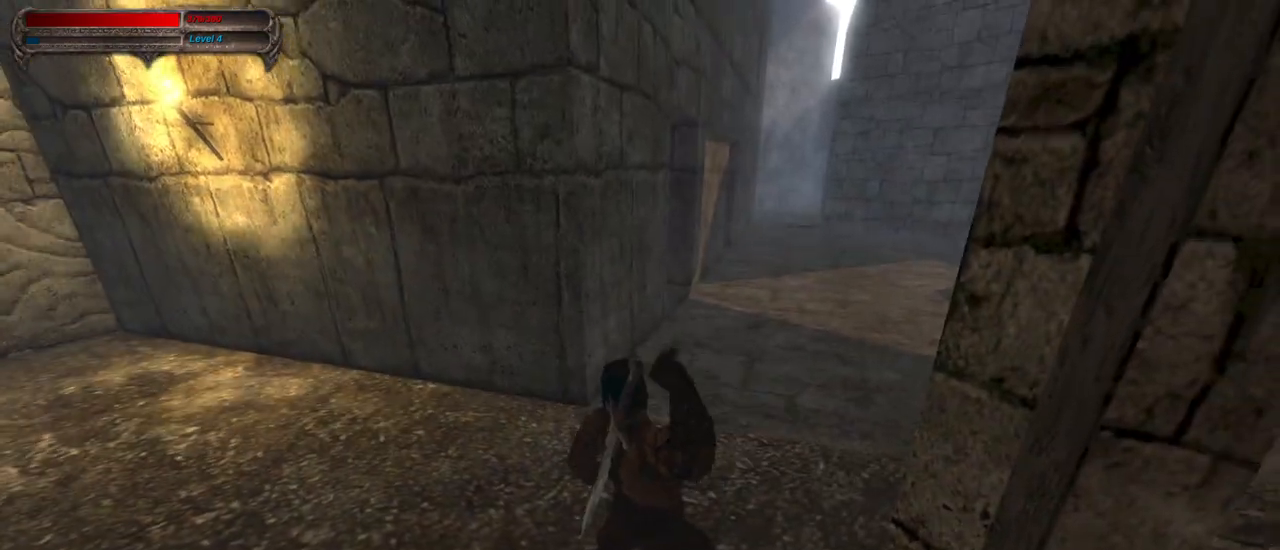
{"keys": ["caps_lock", "w"], "mouse": ["right"], "events": [[17, "w", "down"], [100, "w", "up"], [200, "w", "down"], [250, "w", "up"], [350, "w", "down"], [383, "mouse_right", "down"]]}
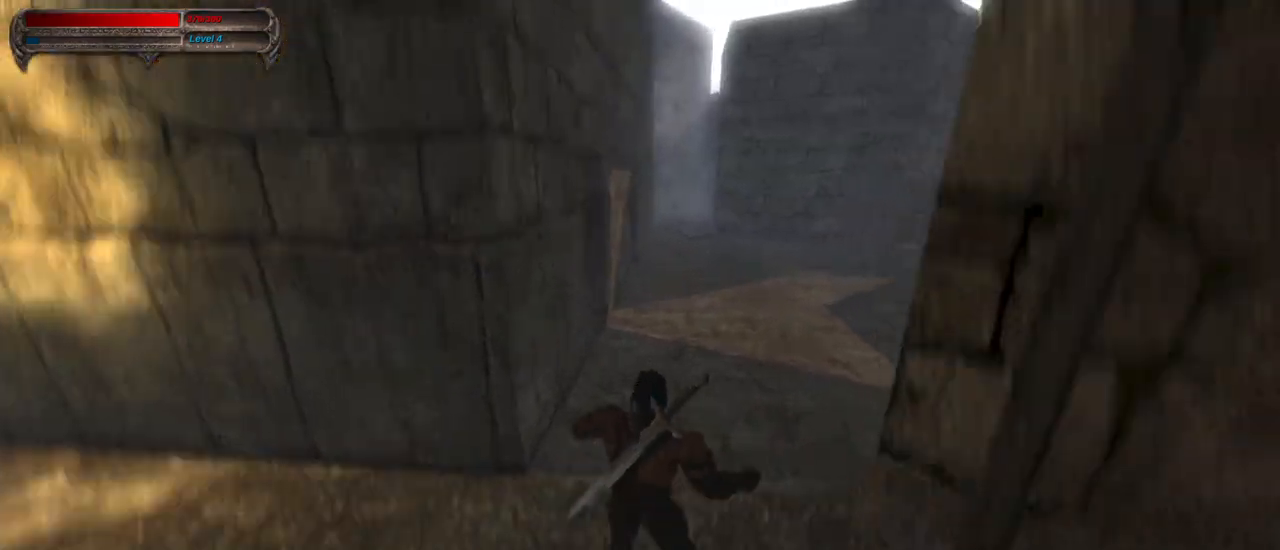
{"keys": ["caps_lock", "w"], "mouse": [], "events": [[67, "mouse_right", "up"]]}
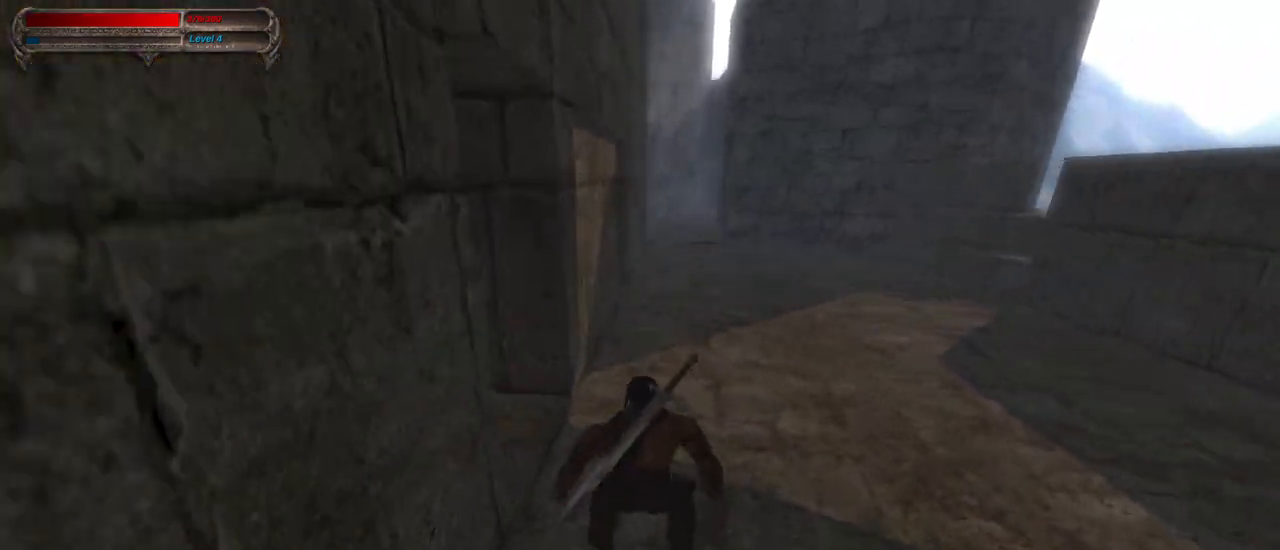
{"keys": ["caps_lock", "w"], "mouse": [], "events": []}
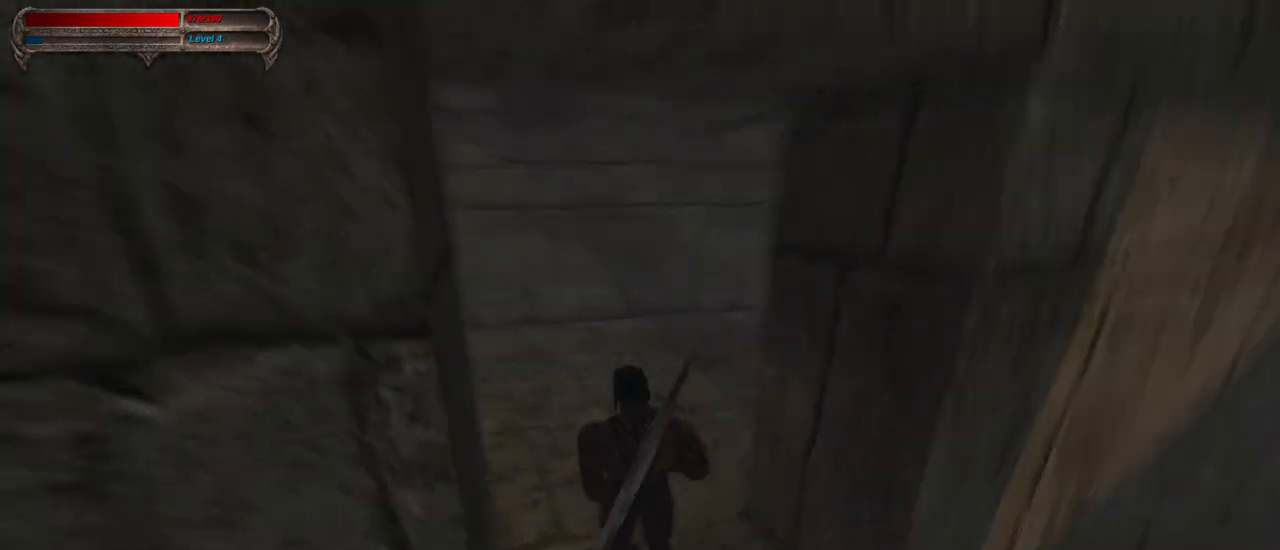
{"keys": ["caps_lock", "tab", "w"], "mouse": [], "events": [[433, "tab", "down"]]}
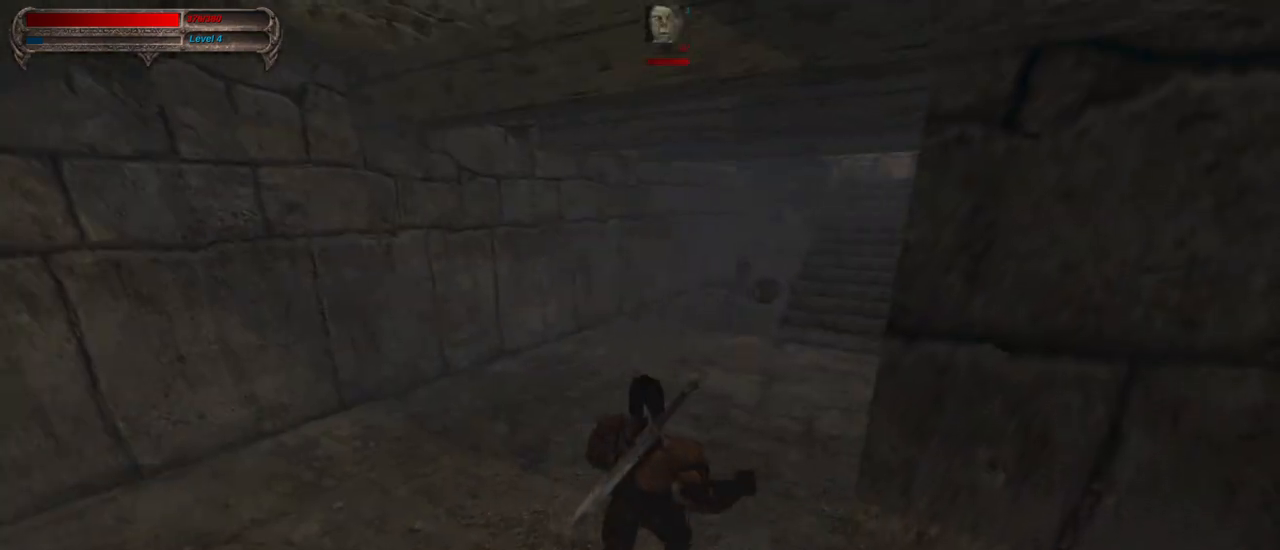
{"keys": ["caps_lock", "w"], "mouse": [], "events": [[83, "tab", "up"]]}
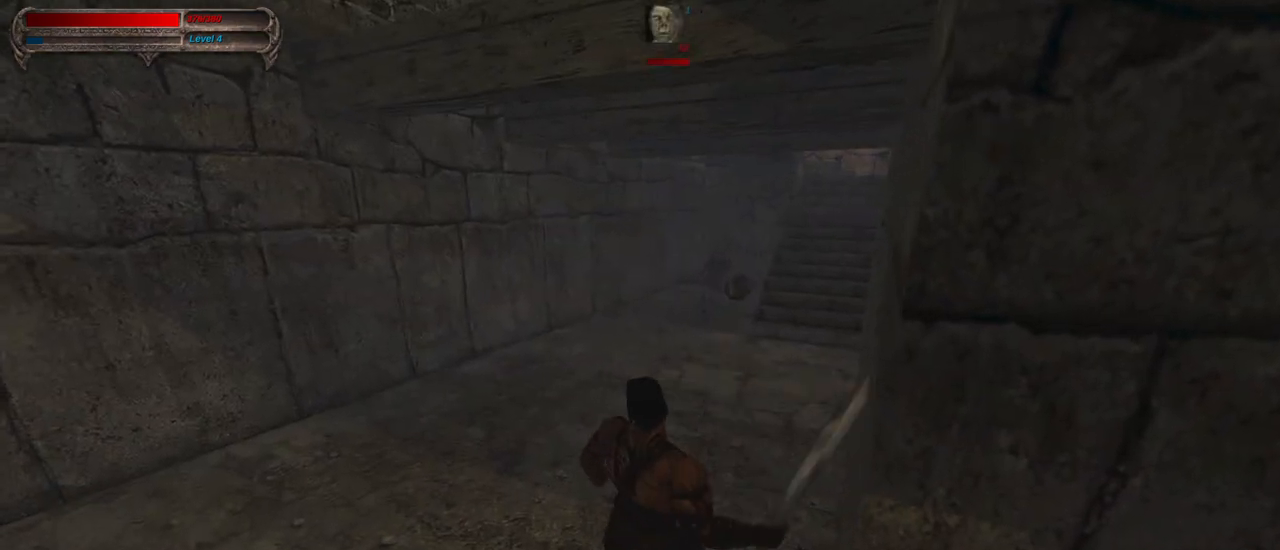
{"keys": ["caps_lock", "w"], "mouse": [], "events": []}
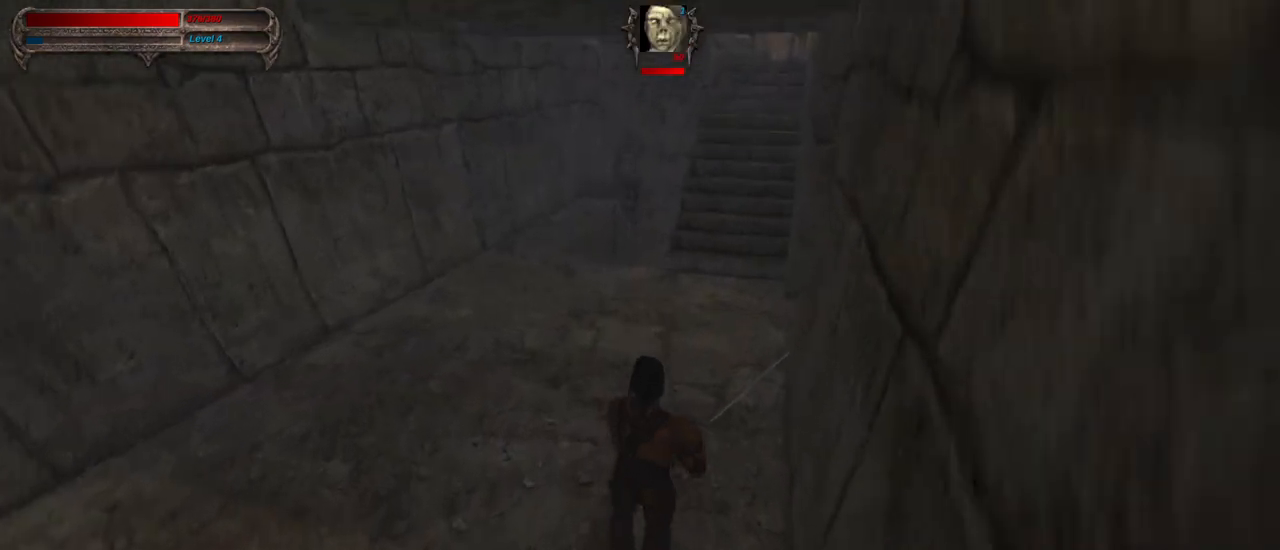
{"keys": ["caps_lock", "w"], "mouse": [], "events": []}
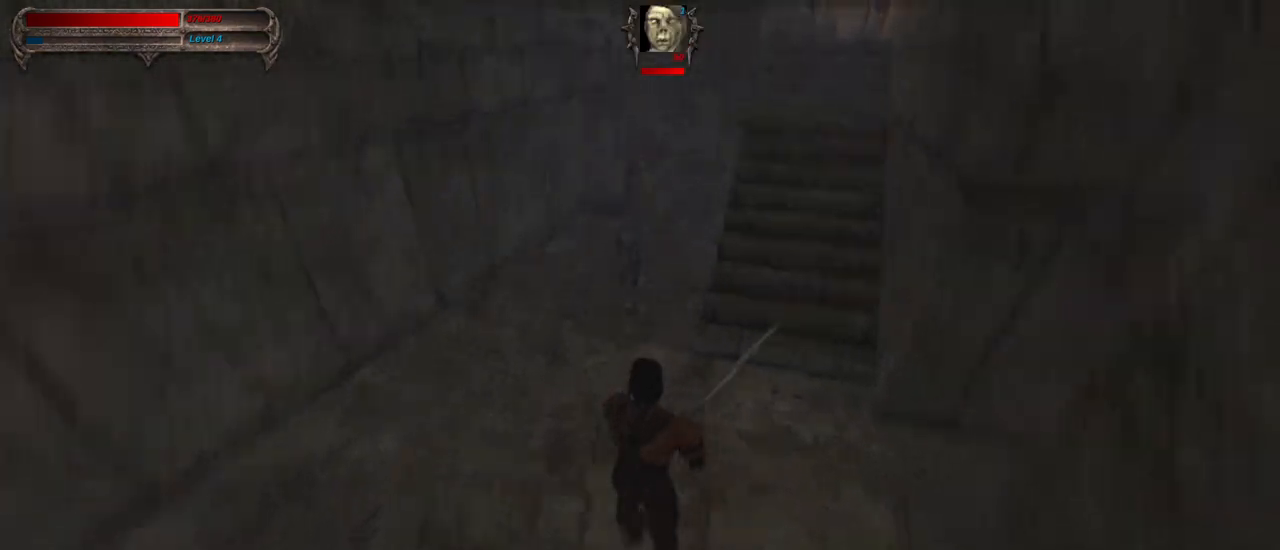
{"keys": ["caps_lock"], "mouse": ["left"], "events": [[217, "mouse_right", "down"], [217, "w", "up"], [317, "a", "down"], [350, "mouse_left", "down"], [400, "mouse_right", "up"], [450, "a", "up"]]}
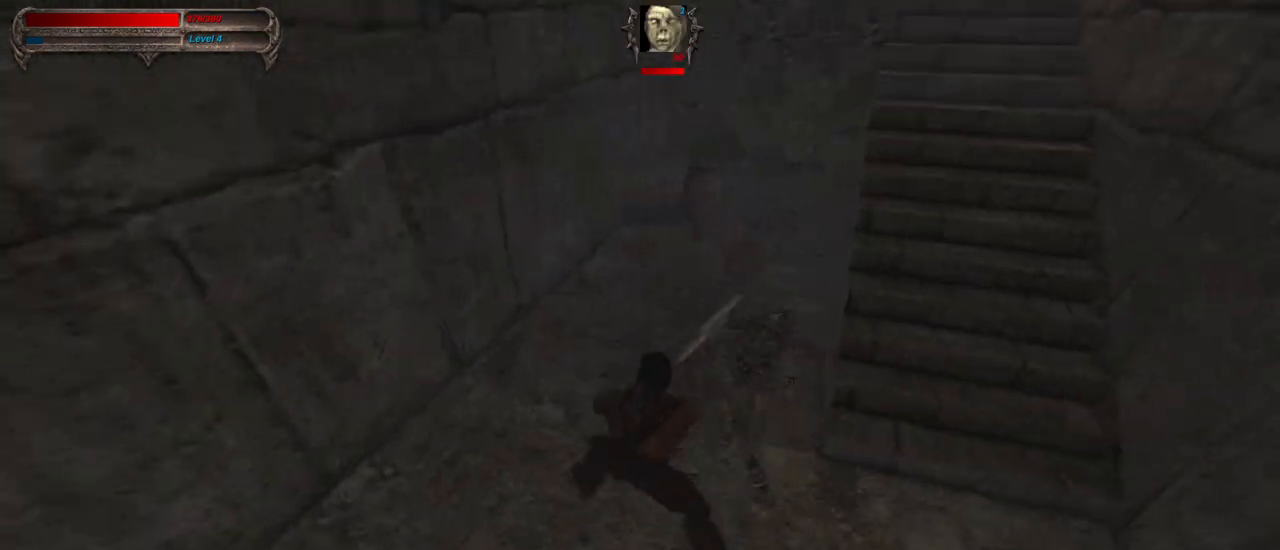
{"keys": ["caps_lock"], "mouse": [], "events": [[50, "mouse_left", "up"]]}
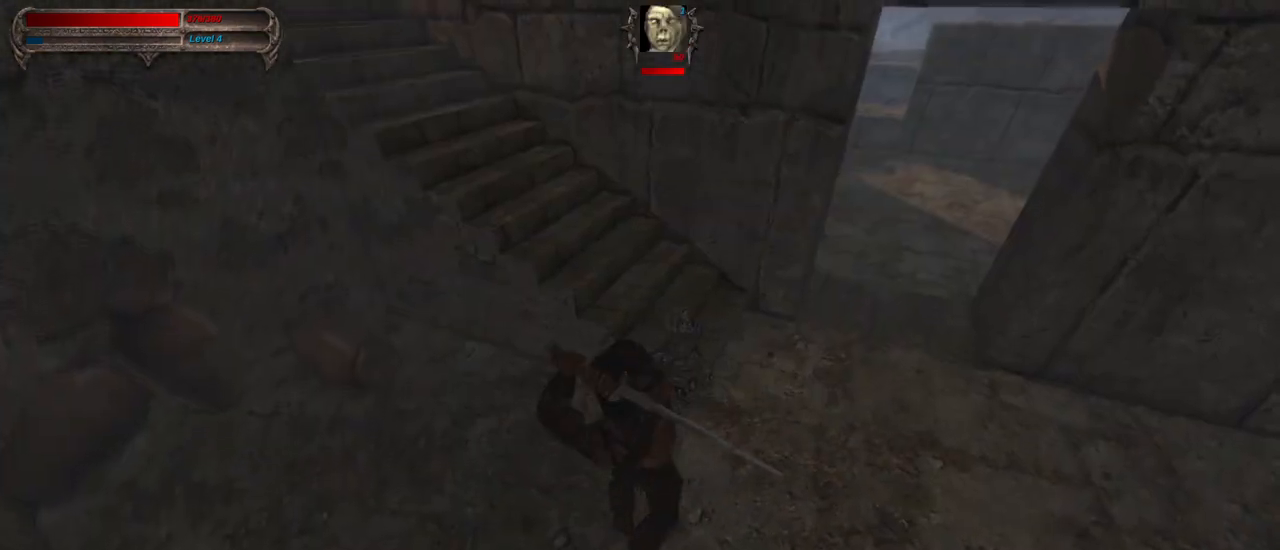
{"keys": ["caps_lock"], "mouse": [], "events": [[200, "d", "down"], [200, "mouse_left", "down"], [333, "d", "up"], [333, "mouse_left", "up"]]}
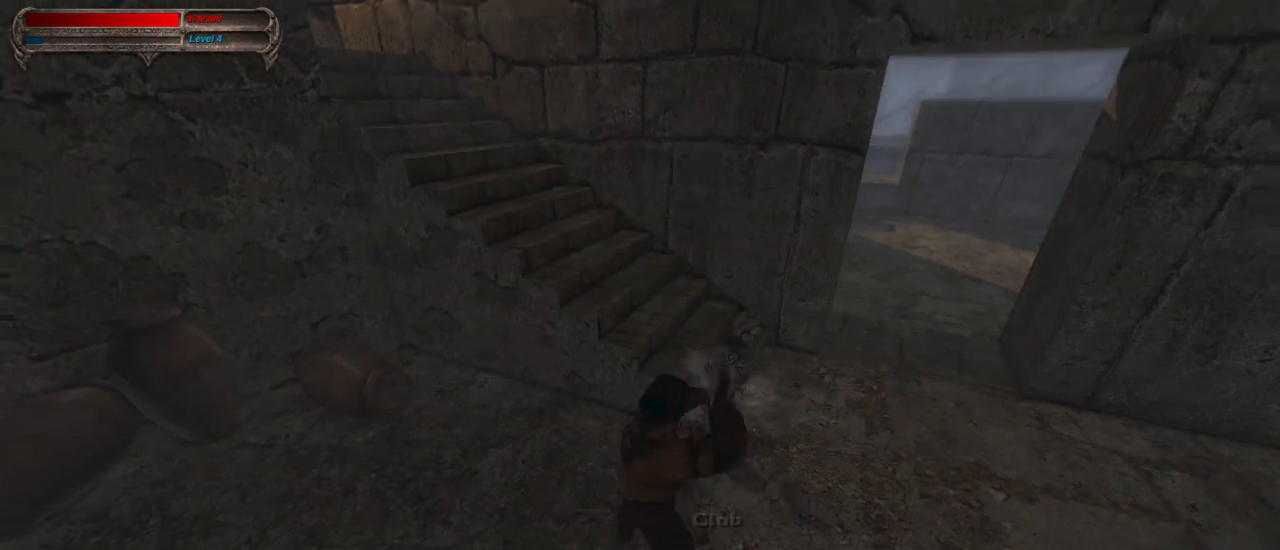
{"keys": ["caps_lock", "d"], "mouse": [], "events": [[367, "mouse_right", "down"], [367, "s", "down"], [400, "d", "down"], [450, "s", "up"], [500, "mouse_right", "up"]]}
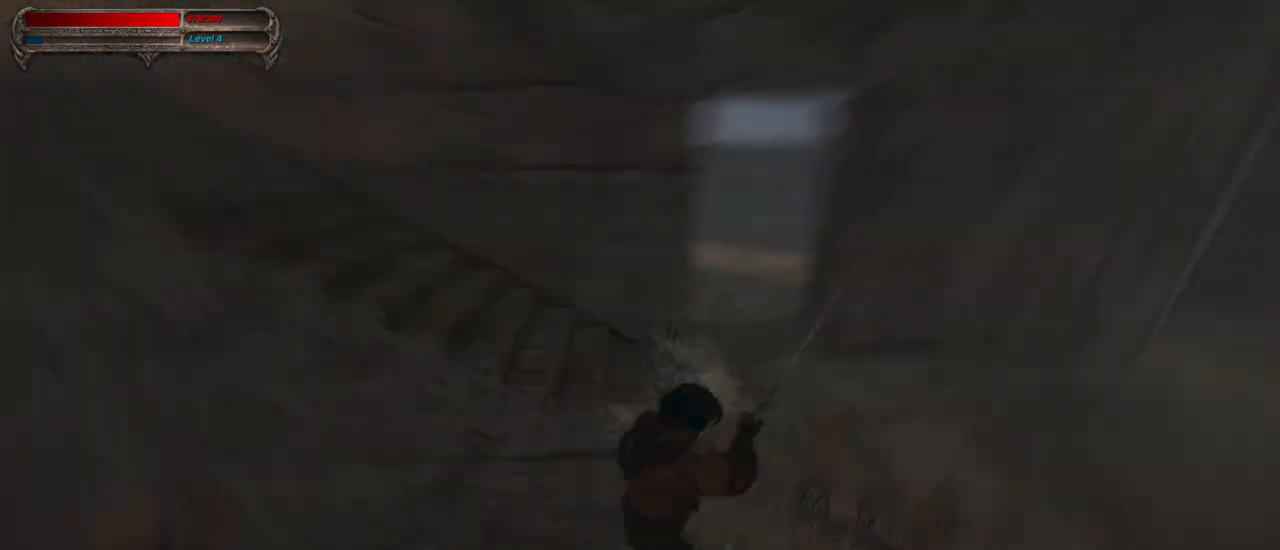
{"keys": [], "mouse": [], "events": [[83, "d", "up"], [417, "caps_lock", "up"]]}
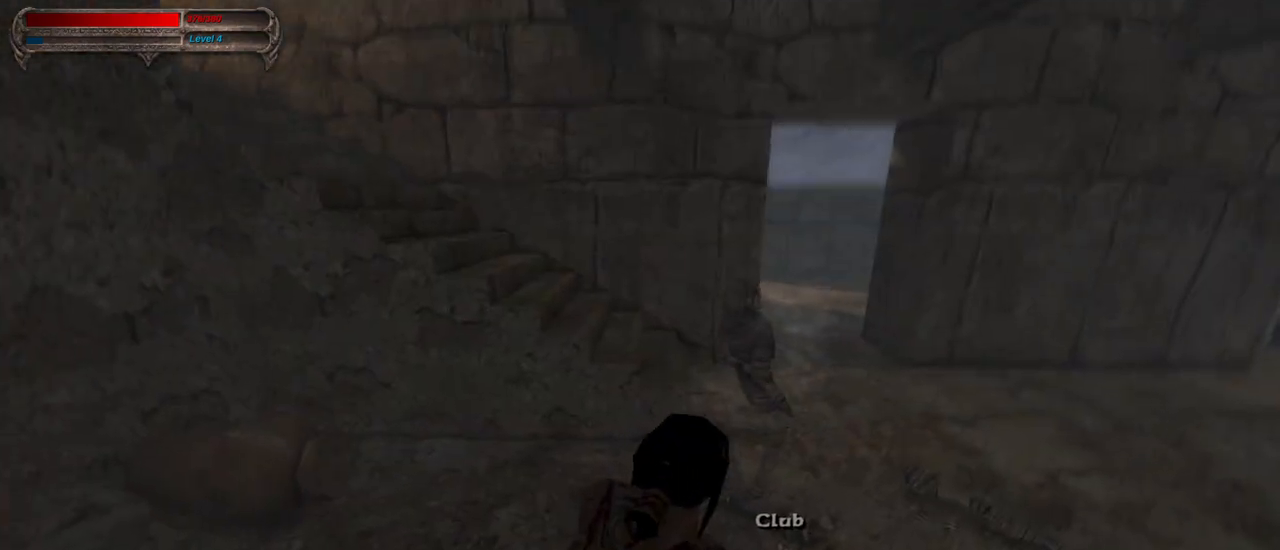
{"keys": ["caps_lock"], "mouse": [], "events": [[50, "w", "down"], [150, "w", "up"], [300, "caps_lock", "down"]]}
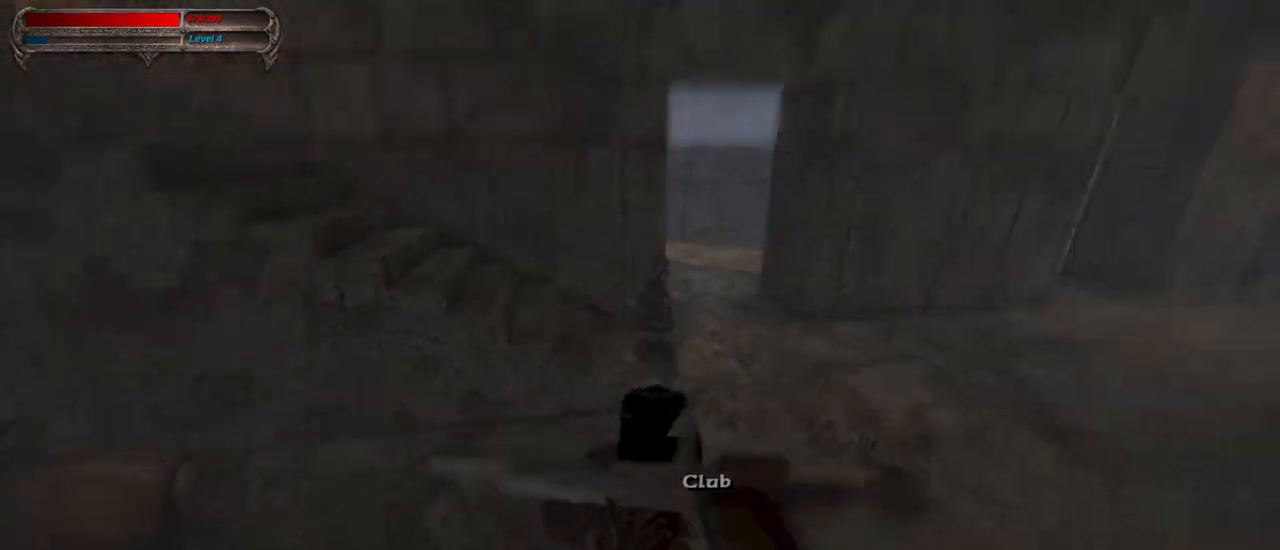
{"keys": ["caps_lock", "w"], "mouse": [], "events": [[33, "w", "down"], [167, "w", "up"], [267, "w", "down"], [317, "w", "up"], [400, "w", "down"]]}
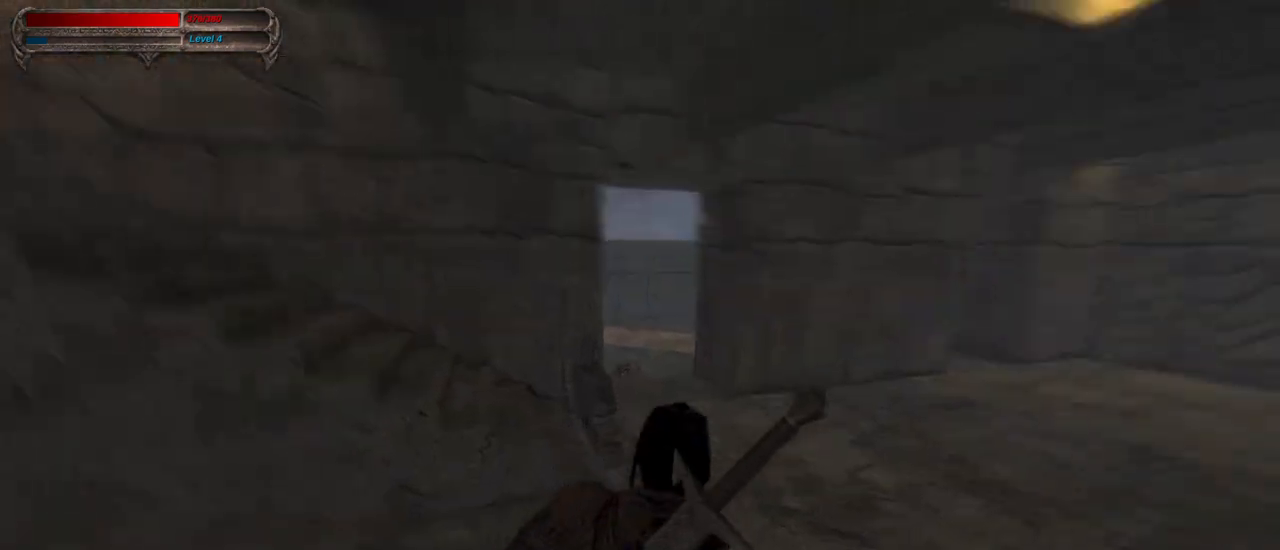
{"keys": ["caps_lock", "w"], "mouse": [], "events": [[83, "mouse_right", "down"], [233, "mouse_right", "up"]]}
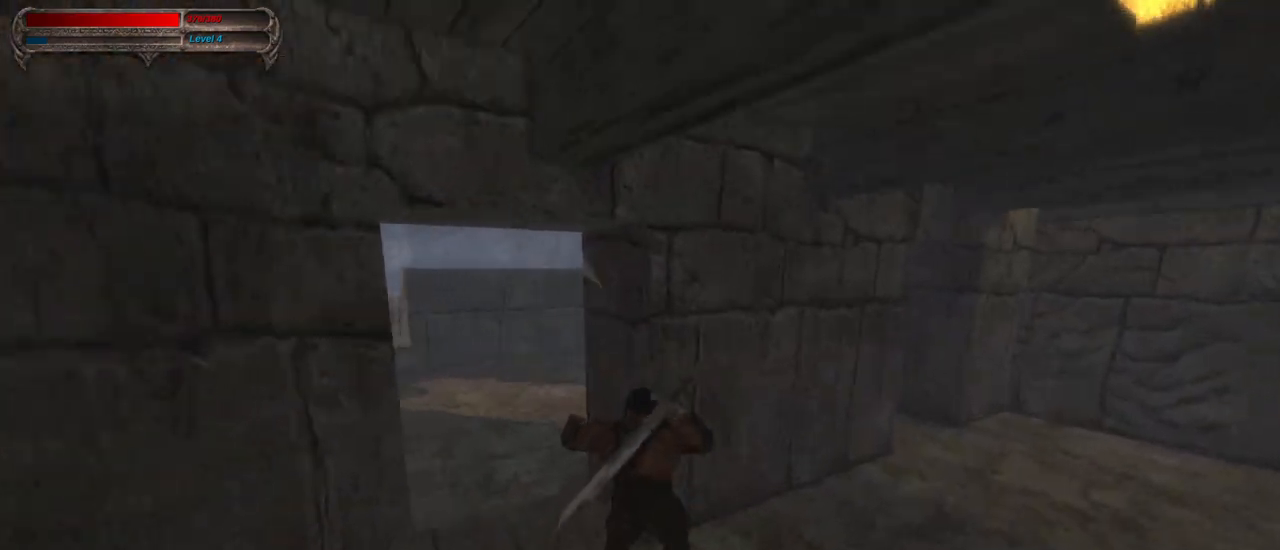
{"keys": ["caps_lock", "w"], "mouse": [], "events": []}